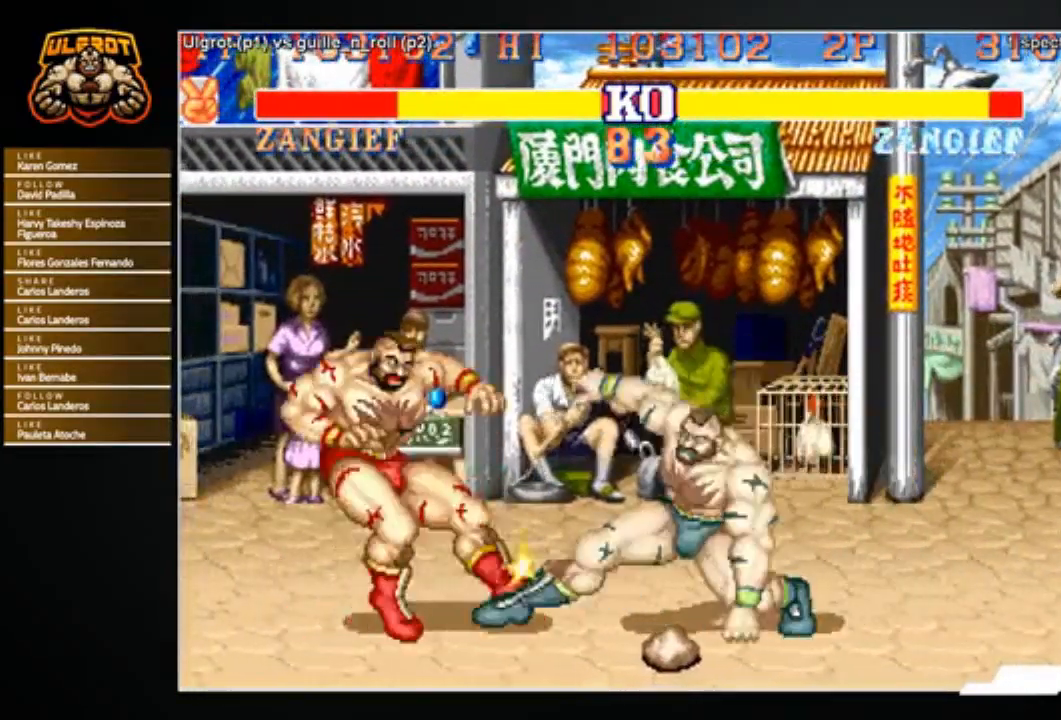
Gameplay with a controller (arcade stick); each line is a JSON object with the inputs held at the frame after it. "events" lists button and stick changes between this image and that frame as [ms after this image, input, new state], when the widget could be followed in between. Not read: L3 R3.
{"buttons": [], "left_stick": "center", "events": [[67, "R1", "up"]]}
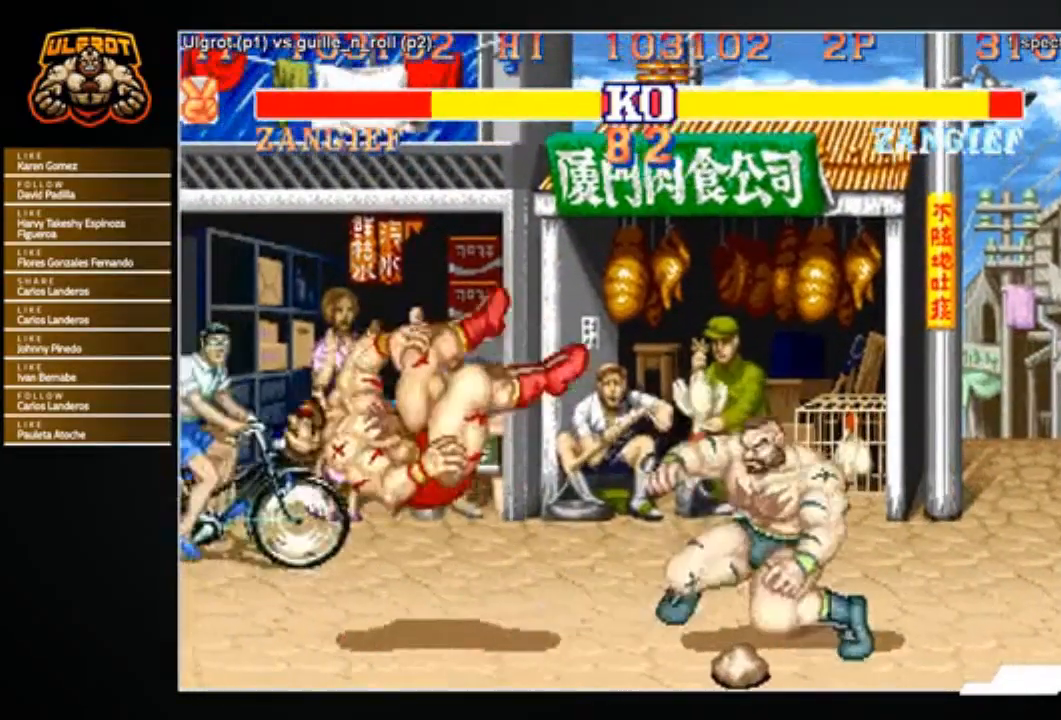
{"buttons": [], "left_stick": "center", "events": []}
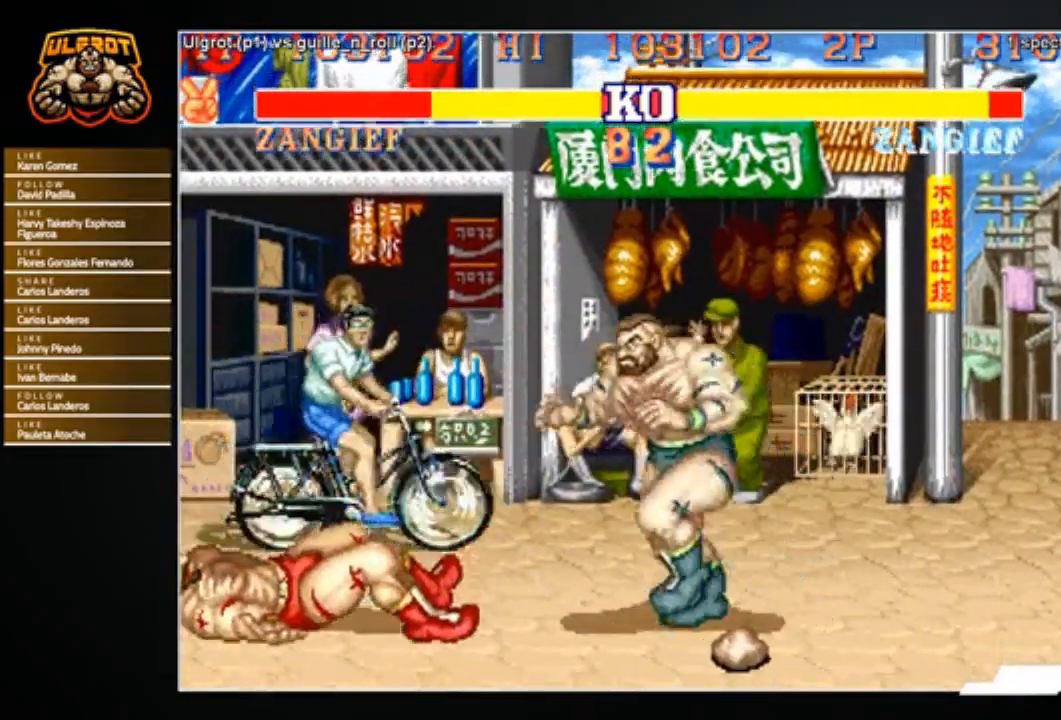
{"buttons": [], "left_stick": "down-left", "events": [[401, "left_stick", "right"], [467, "left_stick", "down-left"]]}
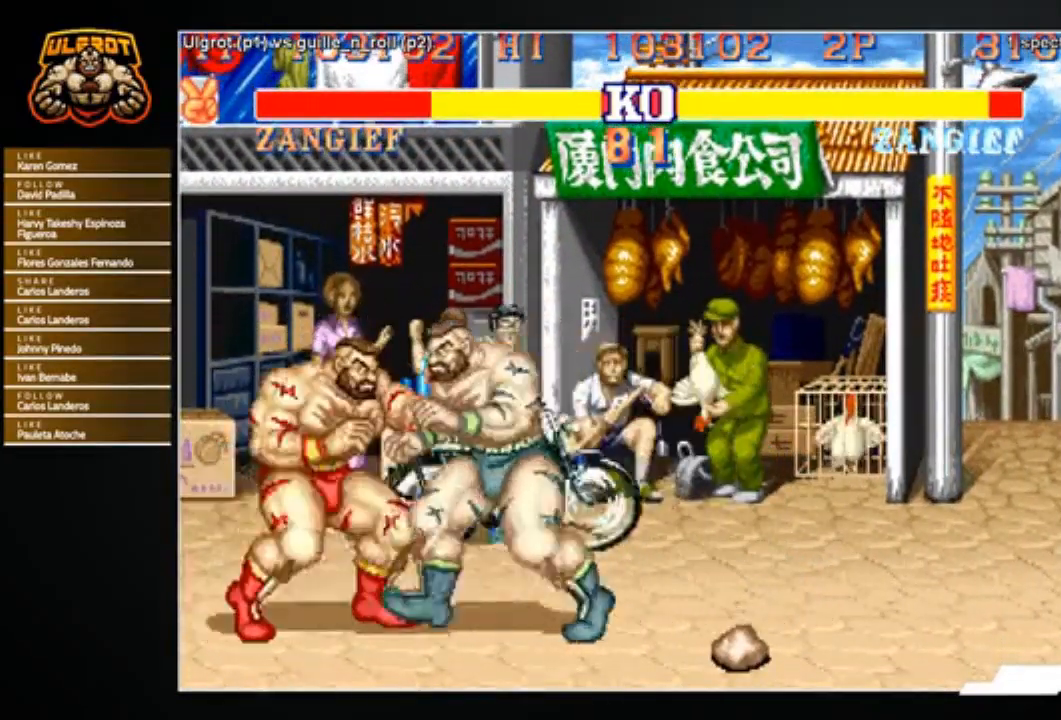
{"buttons": [], "left_stick": "down-left", "events": [[33, "left_stick", "up-left"], [66, "R1", "down"], [133, "R1", "up"], [133, "left_stick", "center"], [467, "left_stick", "down-left"]]}
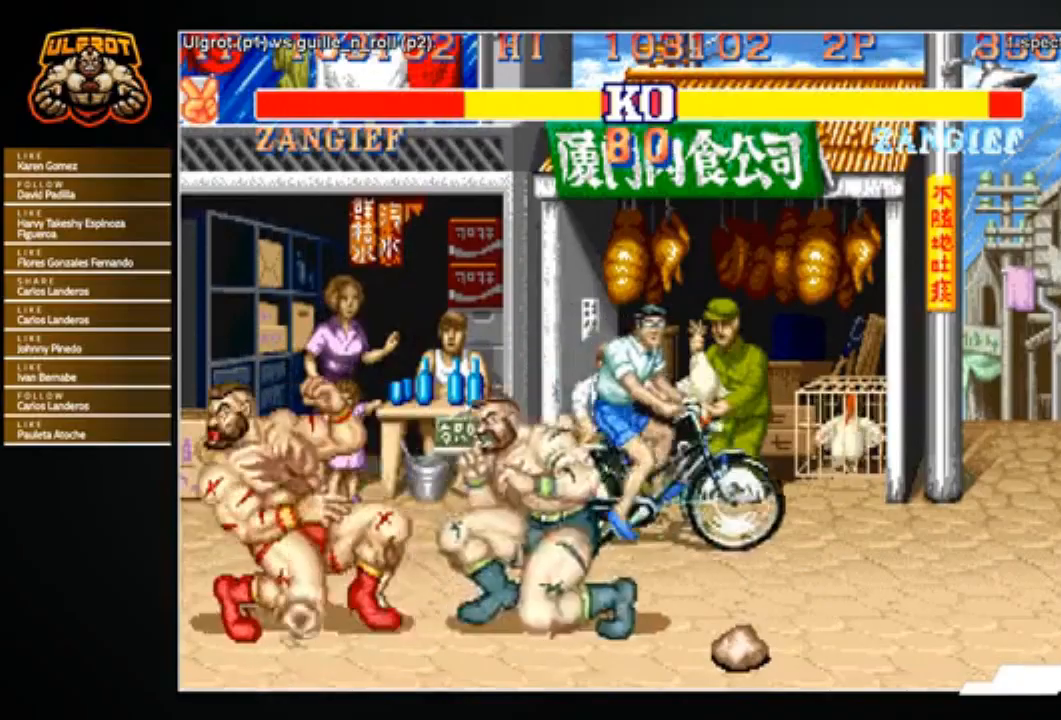
{"buttons": [], "left_stick": "down-left", "events": [[34, "R2", "down"], [100, "R2", "up"], [167, "R2", "down"], [234, "R2", "up"], [267, "R2", "down"], [367, "R2", "up"]]}
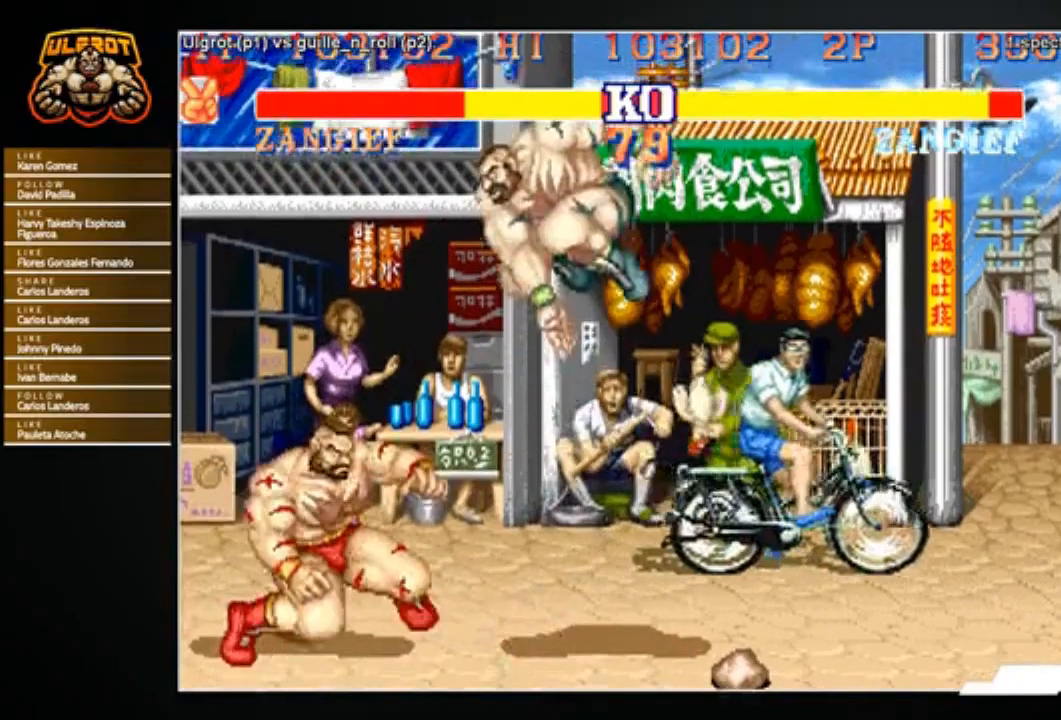
{"buttons": [], "left_stick": "down-left", "events": [[200, "R2", "down"], [267, "R2", "up"], [333, "R2", "down"], [500, "R2", "up"]]}
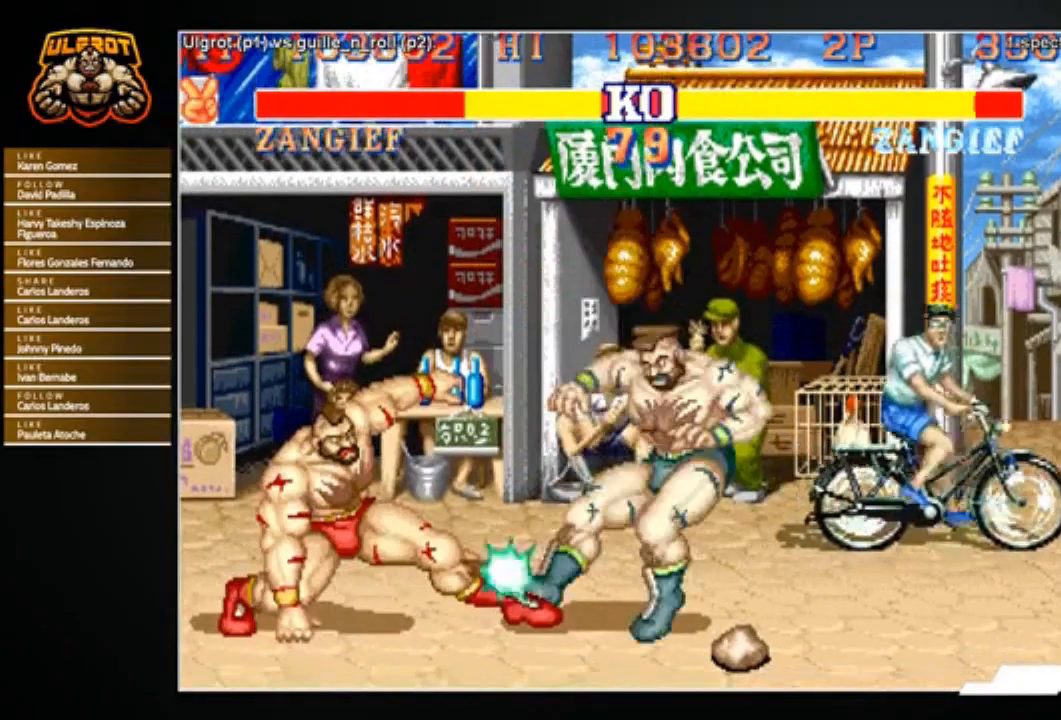
{"buttons": [], "left_stick": "right", "events": [[267, "left_stick", "center"], [434, "left_stick", "right"]]}
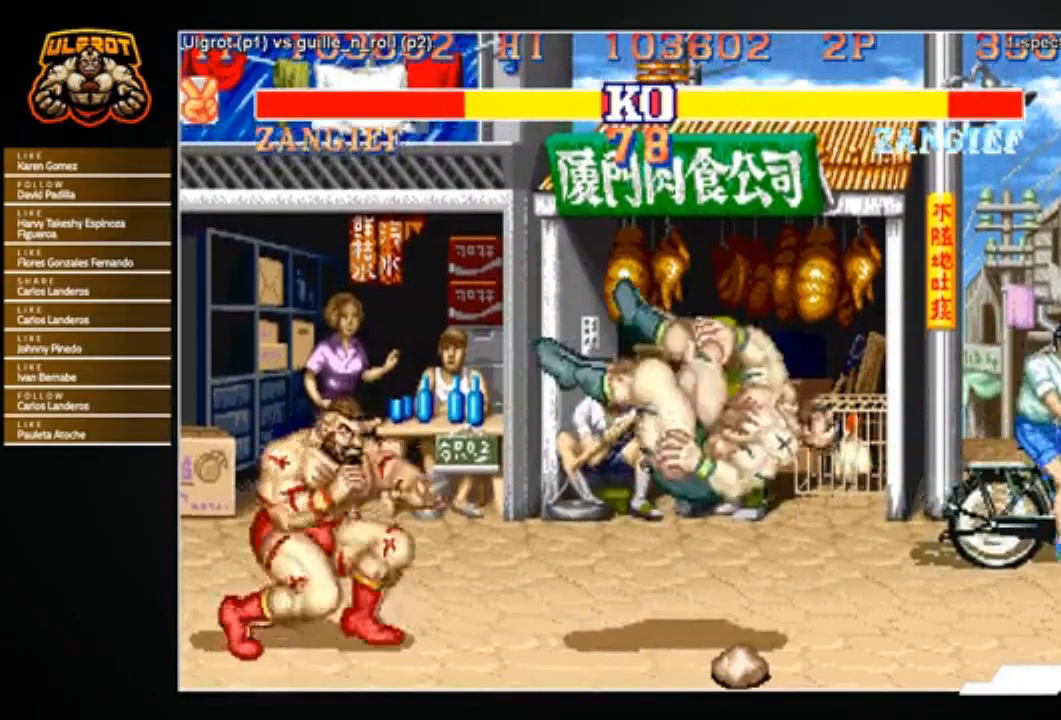
{"buttons": [], "left_stick": "center", "events": [[333, "left_stick", "center"]]}
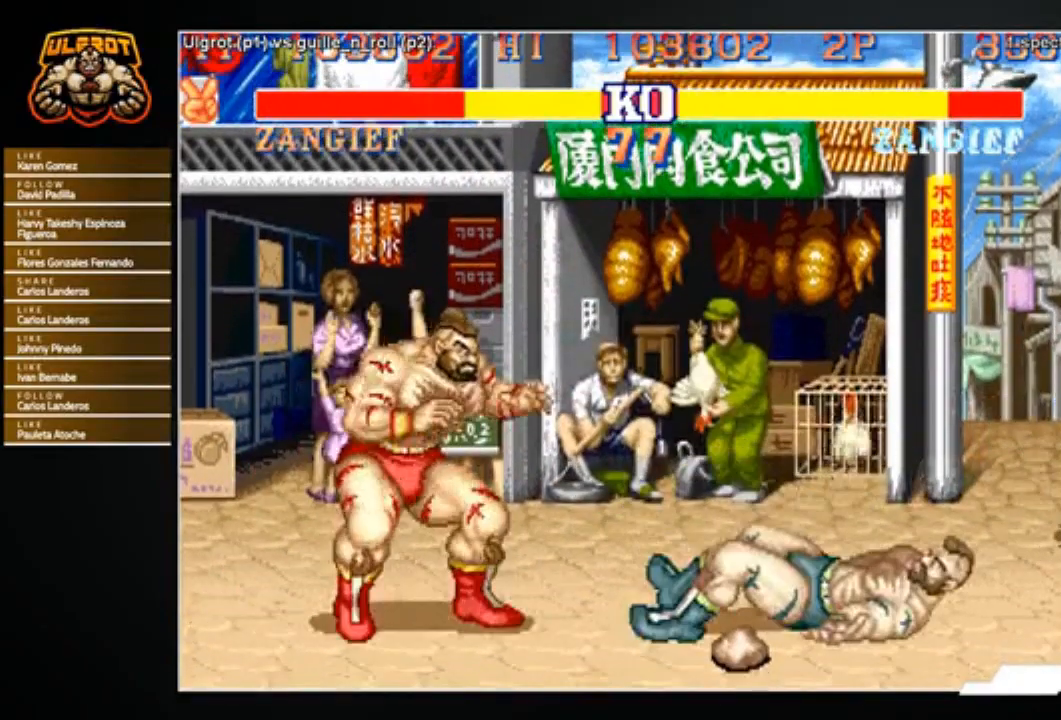
{"buttons": [], "left_stick": "center", "events": [[167, "left_stick", "right"], [401, "CROSS", "down"], [401, "left_stick", "center"], [467, "CROSS", "up"]]}
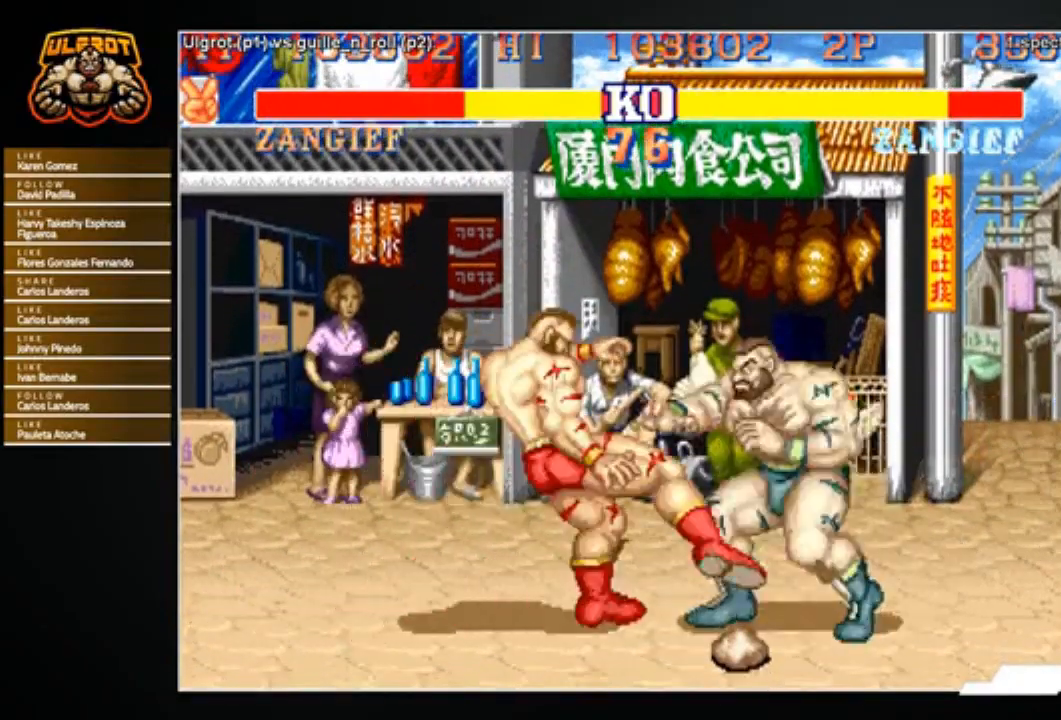
{"buttons": [], "left_stick": "down", "events": [[133, "left_stick", "right"], [233, "left_stick", "up-right"], [400, "left_stick", "down"], [467, "R1", "down"], [500, "R1", "up"]]}
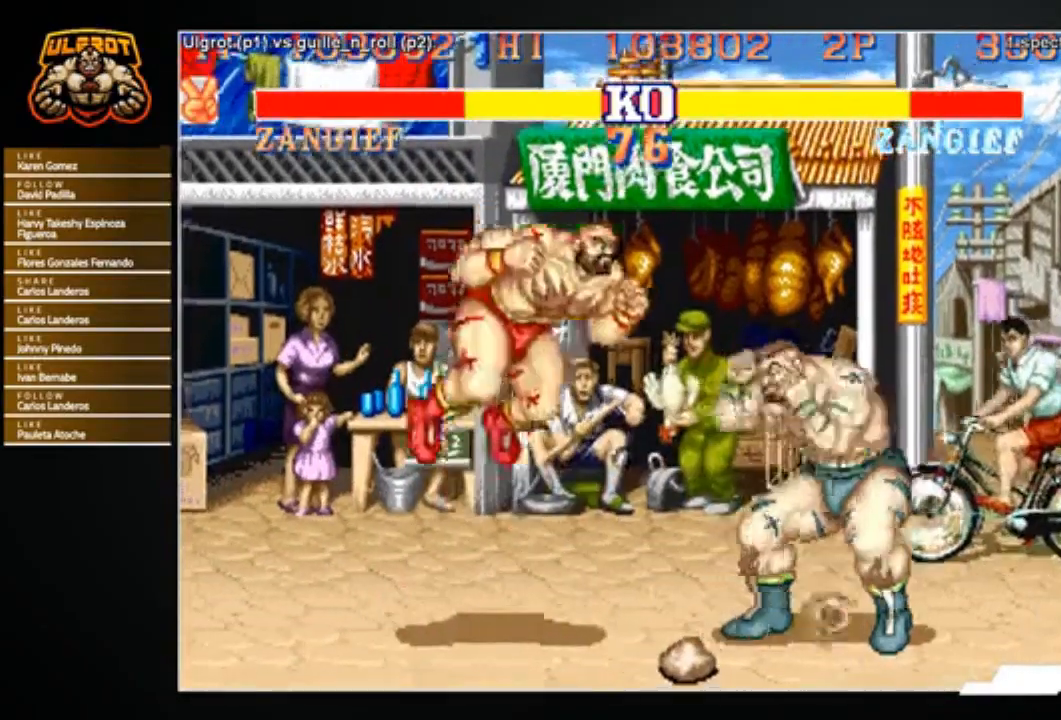
{"buttons": [], "left_stick": "center", "events": [[267, "left_stick", "center"]]}
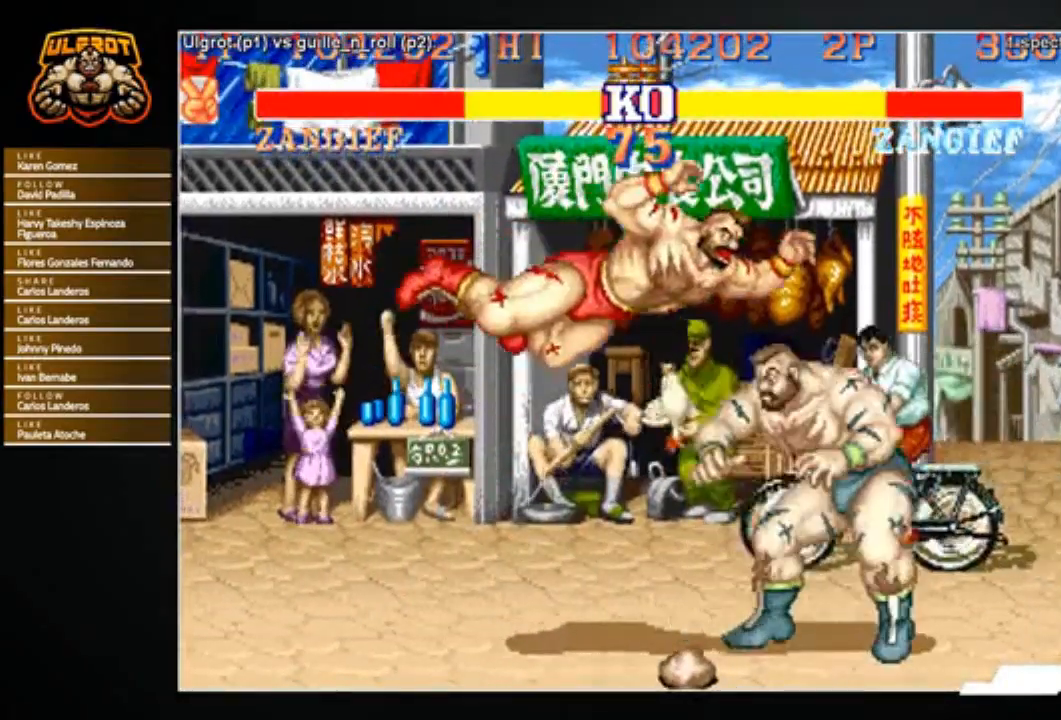
{"buttons": [], "left_stick": "left", "events": [[267, "TRIANGLE", "down"], [267, "left_stick", "left"], [300, "TRIANGLE", "up"], [367, "TRIANGLE", "down"], [434, "TRIANGLE", "up"]]}
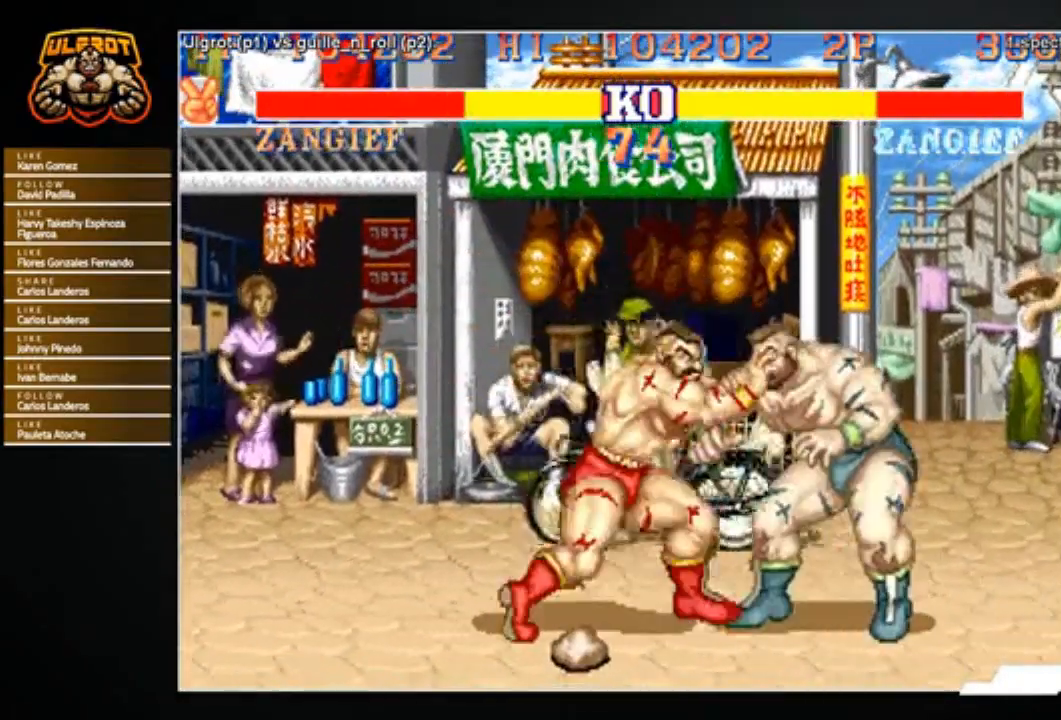
{"buttons": [], "left_stick": "center", "events": [[200, "left_stick", "down-left"], [401, "TRIANGLE", "down"], [467, "TRIANGLE", "up"], [501, "left_stick", "center"]]}
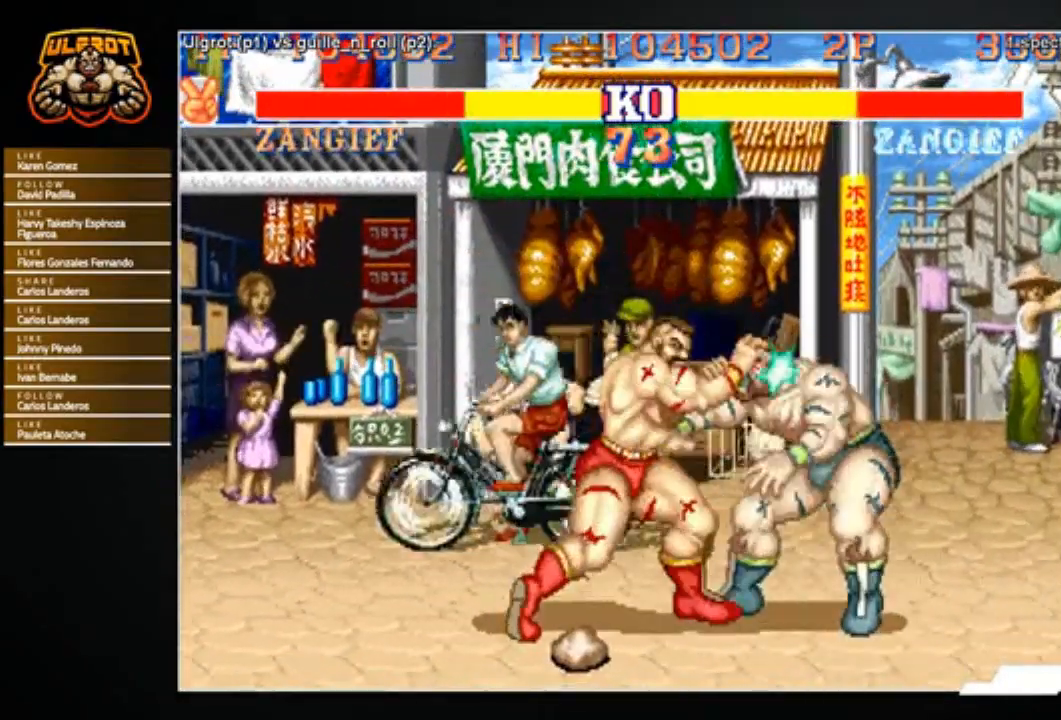
{"buttons": ["TRIANGLE"], "left_stick": "center", "events": [[33, "TRIANGLE", "down"], [33, "left_stick", "down-left"], [67, "left_stick", "center"], [100, "TRIANGLE", "up"], [167, "TRIANGLE", "down"], [233, "TRIANGLE", "up"], [367, "TRIANGLE", "down"], [434, "TRIANGLE", "up"], [500, "TRIANGLE", "down"]]}
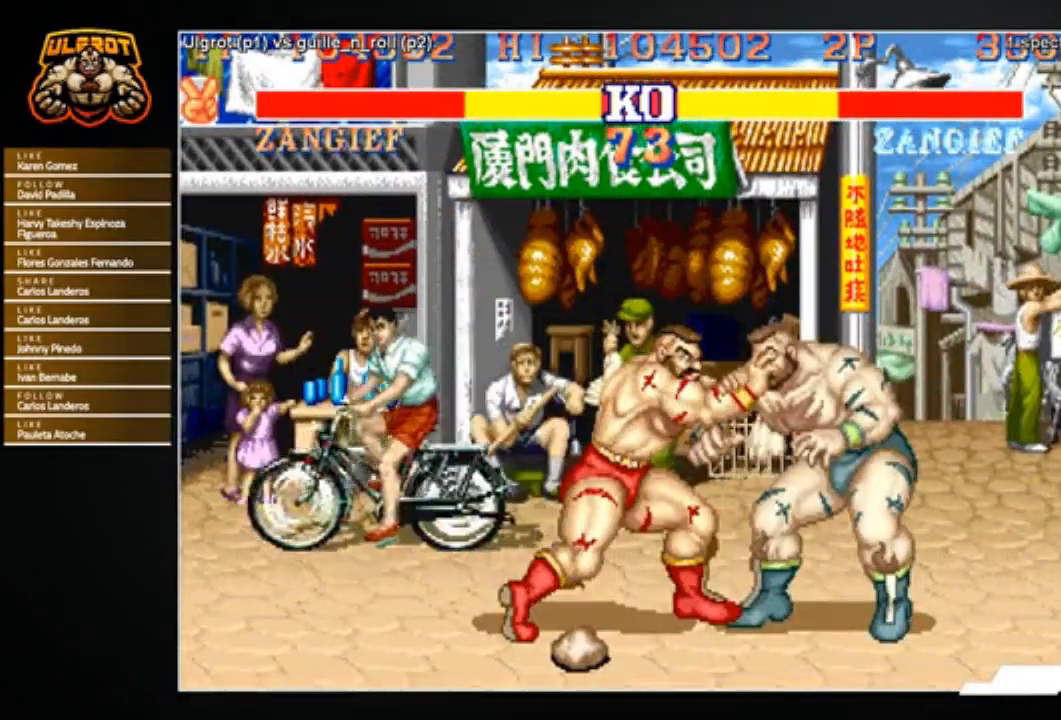
{"buttons": [], "left_stick": "center", "events": [[67, "TRIANGLE", "up"]]}
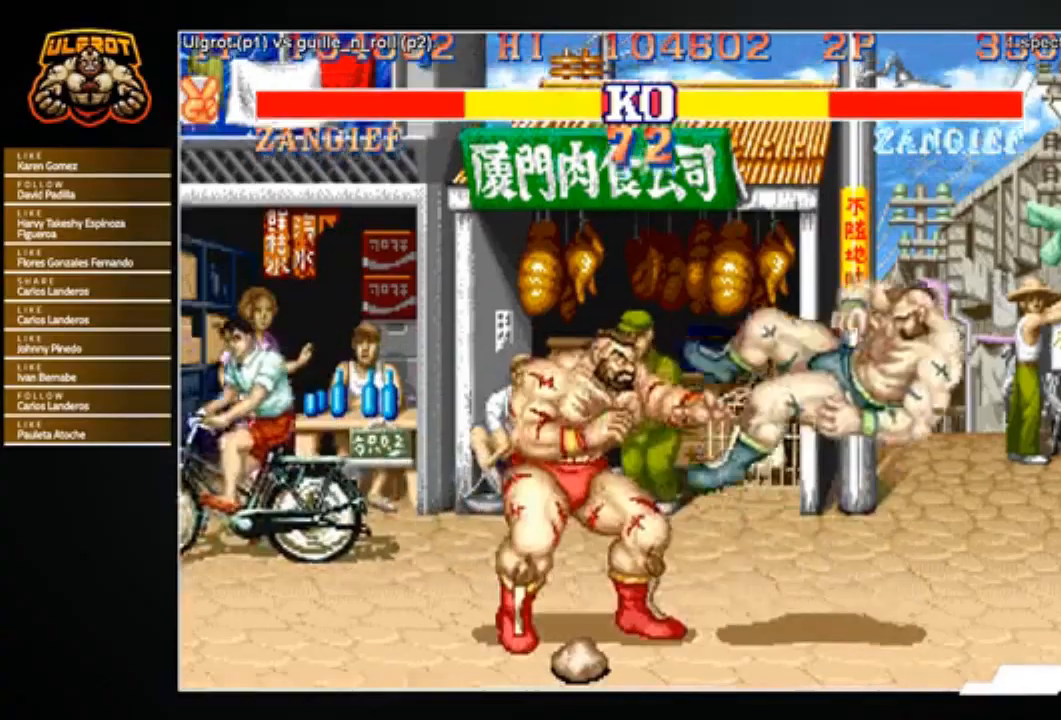
{"buttons": [], "left_stick": "right", "events": [[234, "left_stick", "right"]]}
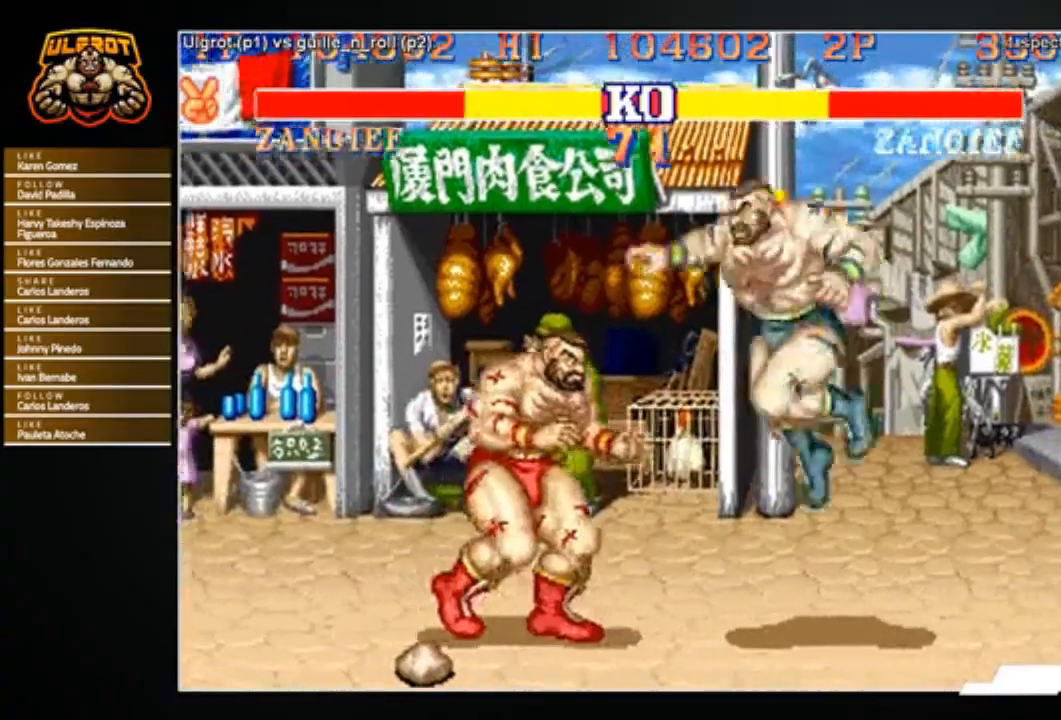
{"buttons": [], "left_stick": "down", "events": [[33, "left_stick", "down"], [67, "R2", "down"], [133, "R2", "up"]]}
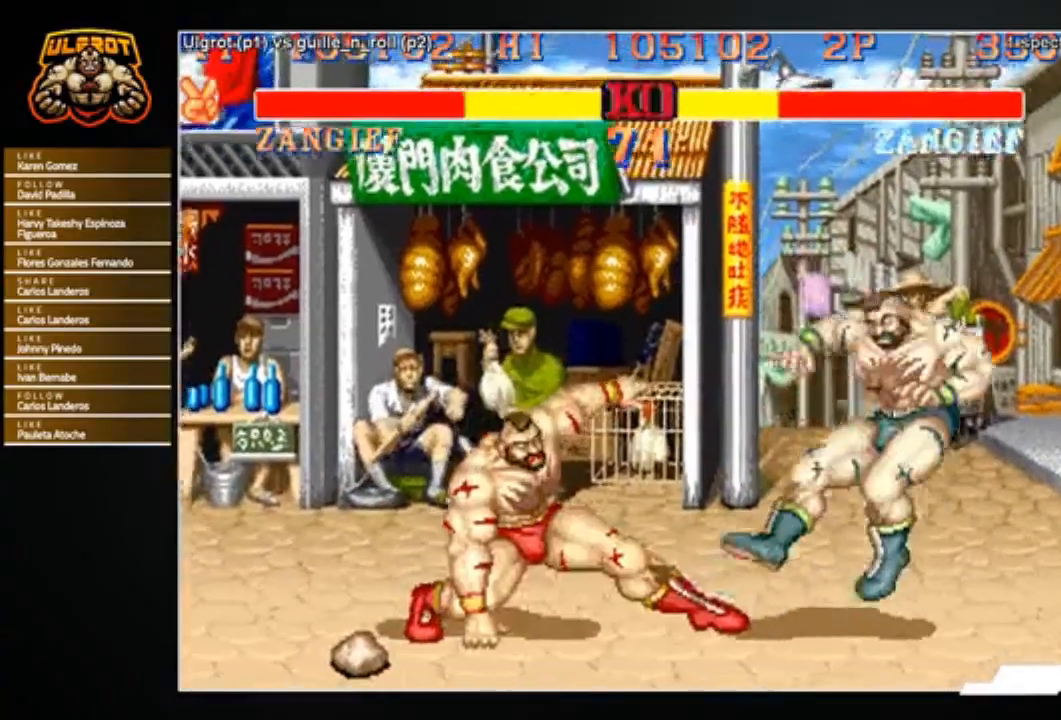
{"buttons": [], "left_stick": "center", "events": [[34, "left_stick", "center"], [301, "left_stick", "right"], [501, "left_stick", "center"]]}
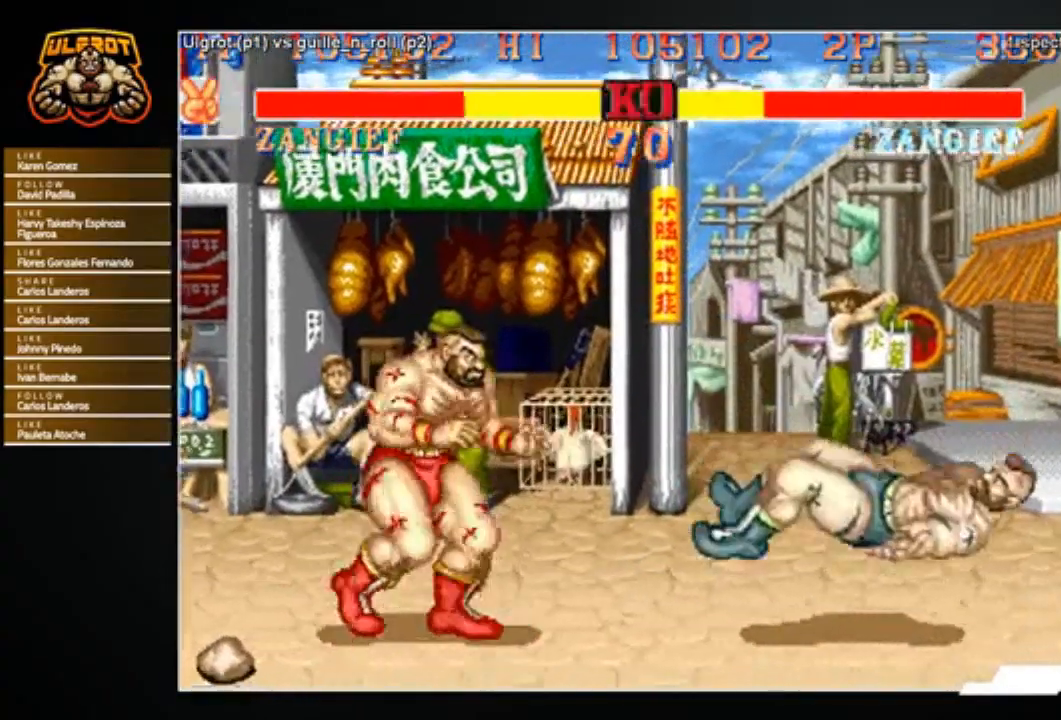
{"buttons": [], "left_stick": "center", "events": [[133, "left_stick", "right"], [200, "left_stick", "up-right"], [334, "left_stick", "center"]]}
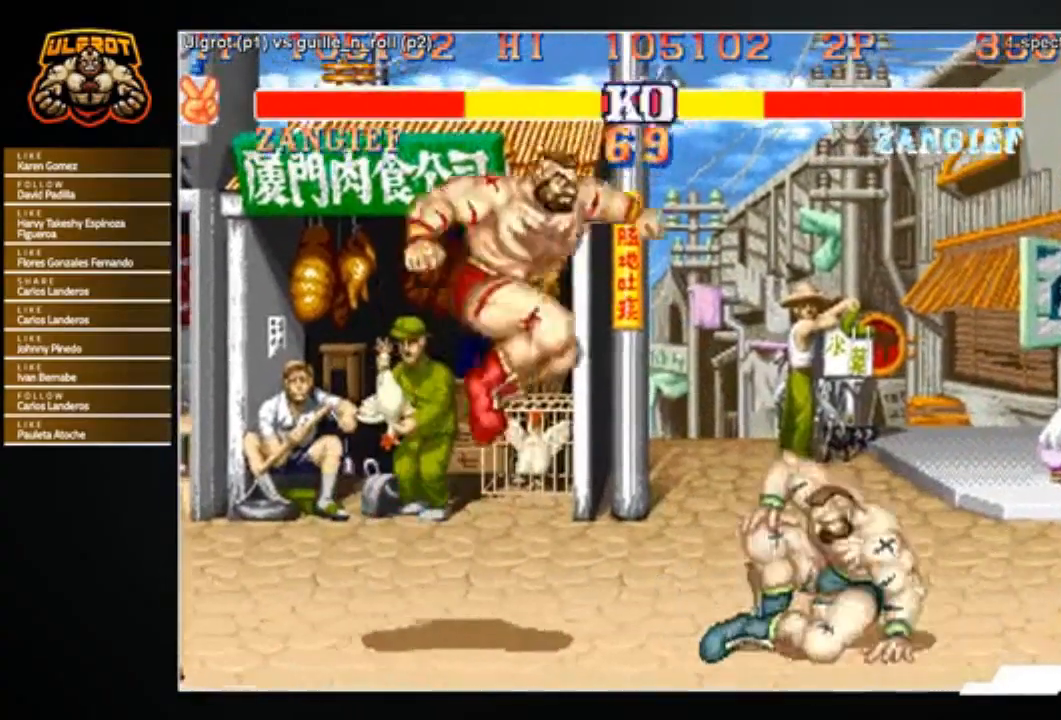
{"buttons": [], "left_stick": "center", "events": [[201, "CIRCLE", "down"], [234, "CIRCLE", "up"]]}
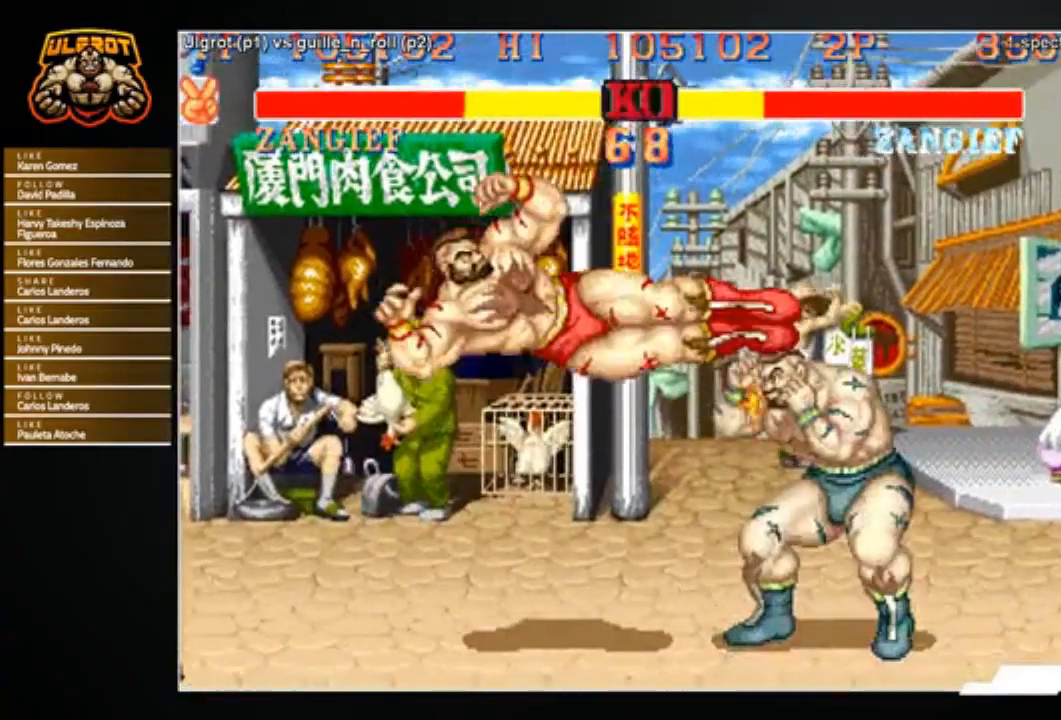
{"buttons": [], "left_stick": "center", "events": [[133, "left_stick", "right"], [200, "left_stick", "down"], [300, "left_stick", "left"], [367, "R1", "down"], [400, "R1", "up"], [400, "left_stick", "center"]]}
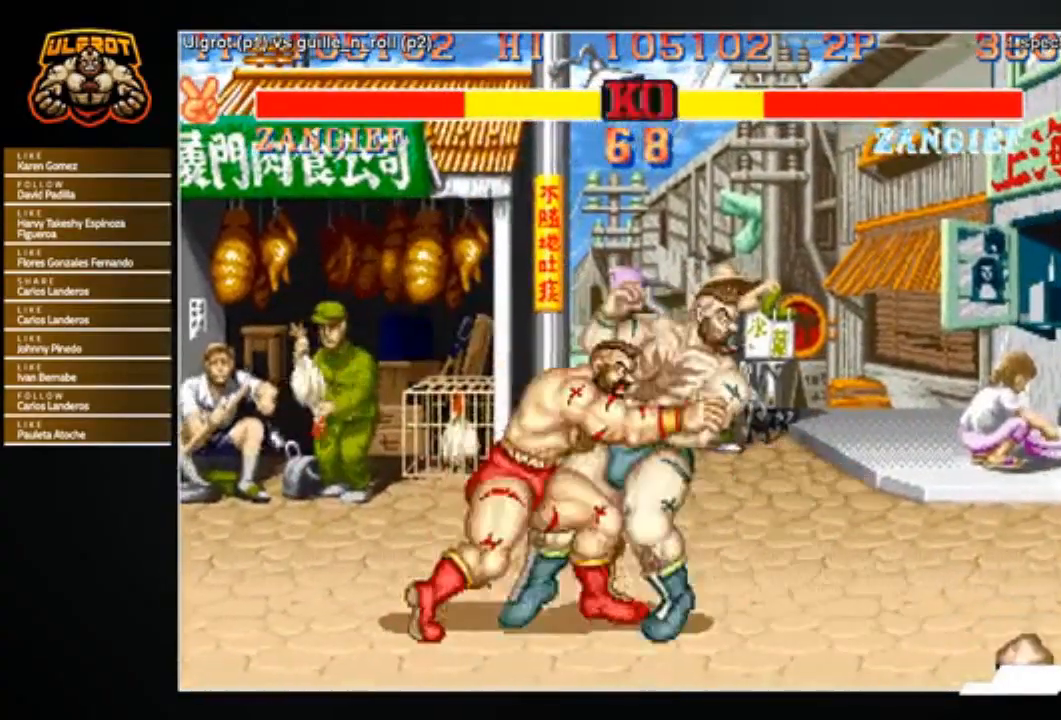
{"buttons": [], "left_stick": "center", "events": []}
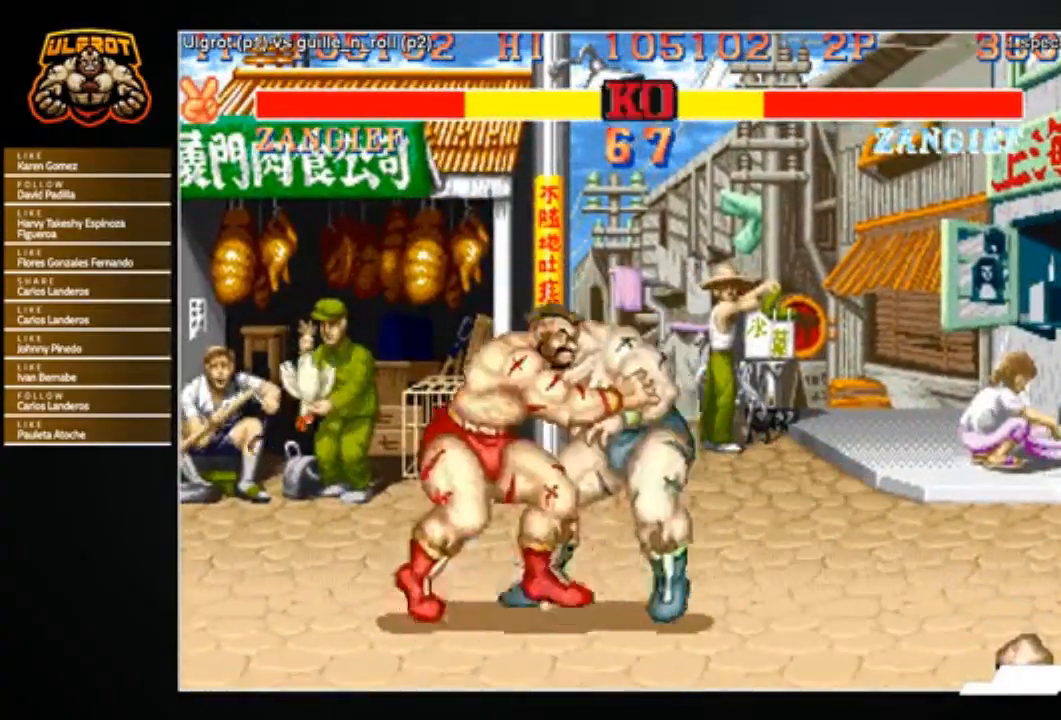
{"buttons": [], "left_stick": "center", "events": []}
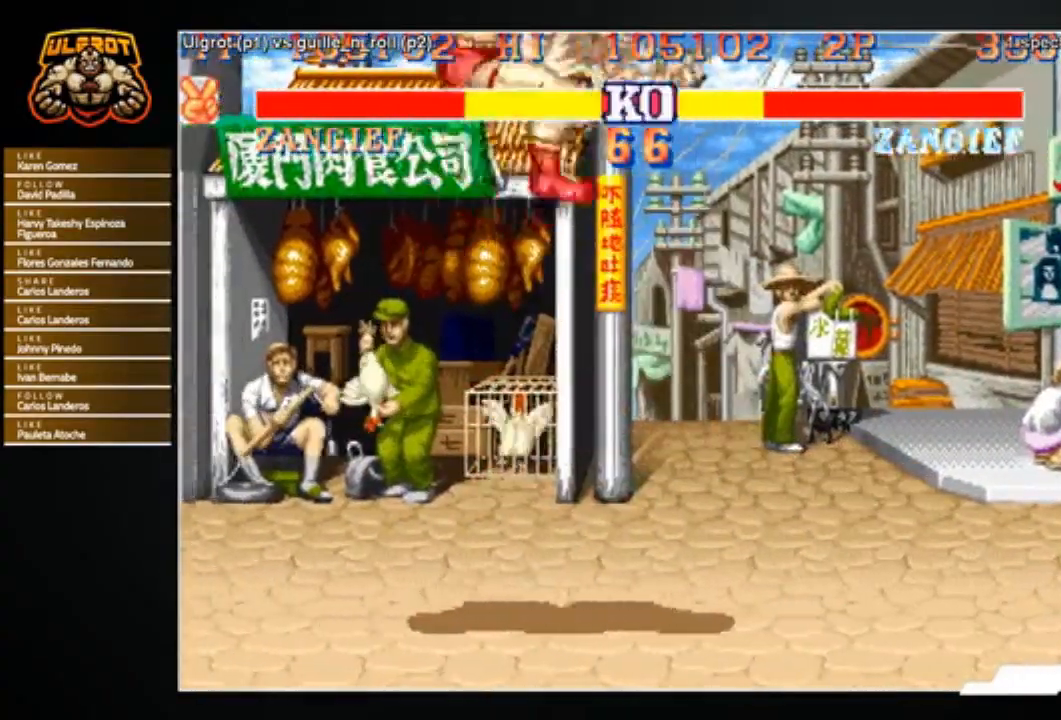
{"buttons": [], "left_stick": "center", "events": []}
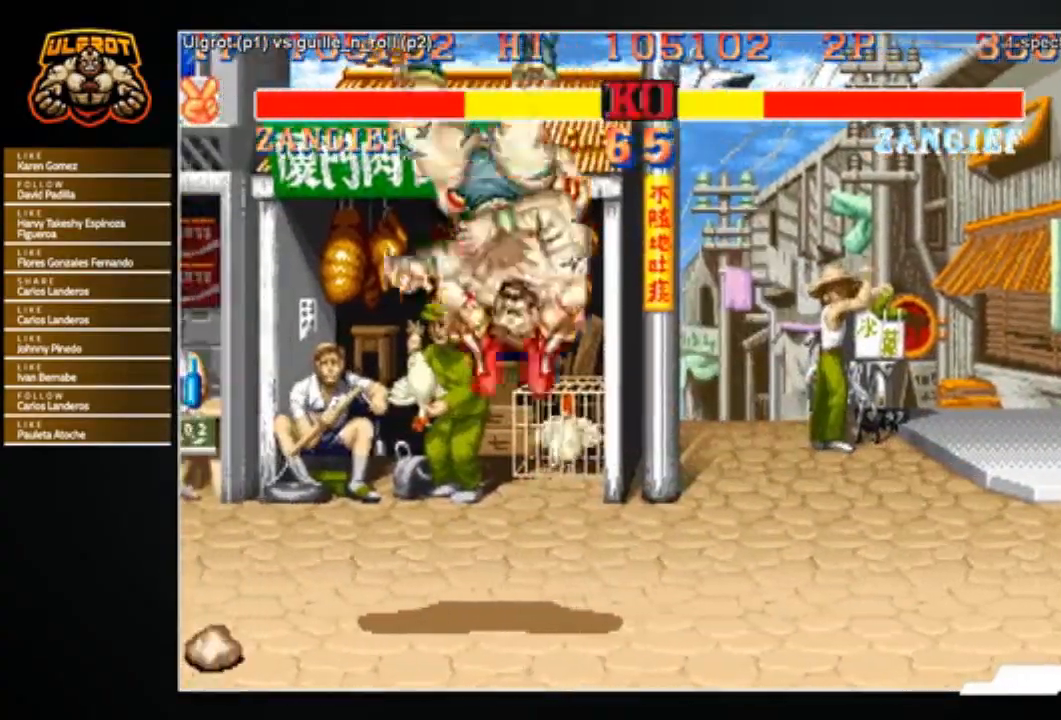
{"buttons": ["R1", "R2"], "left_stick": "center", "events": [[233, "R1", "down"], [233, "R2", "down"]]}
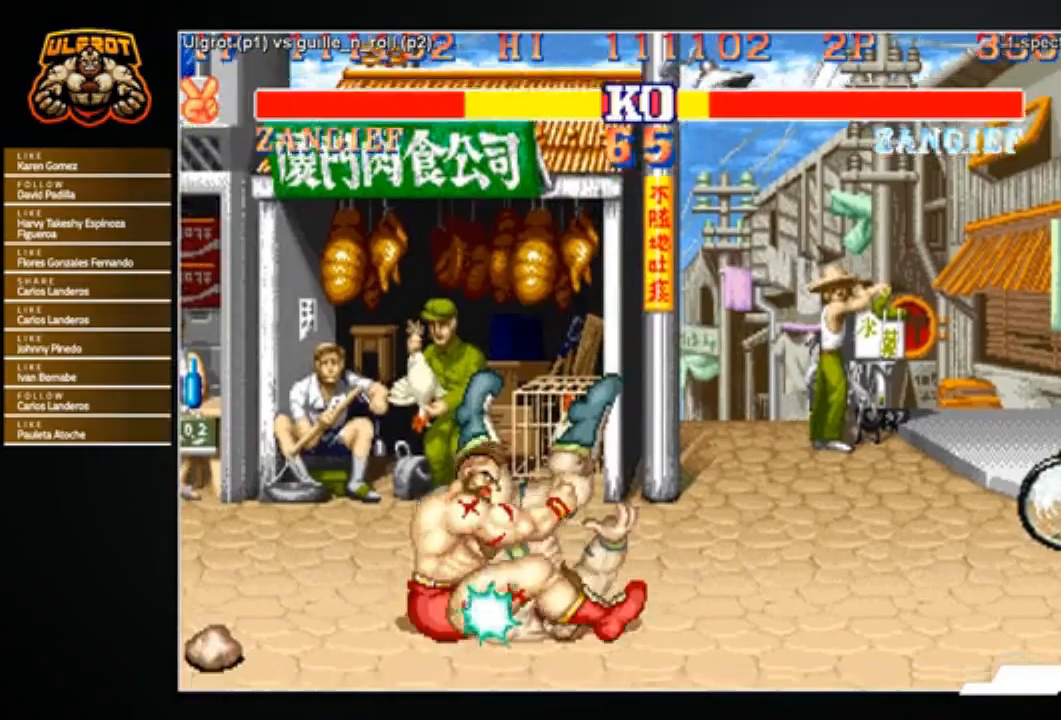
{"buttons": ["R1", "R2"], "left_stick": "center", "events": []}
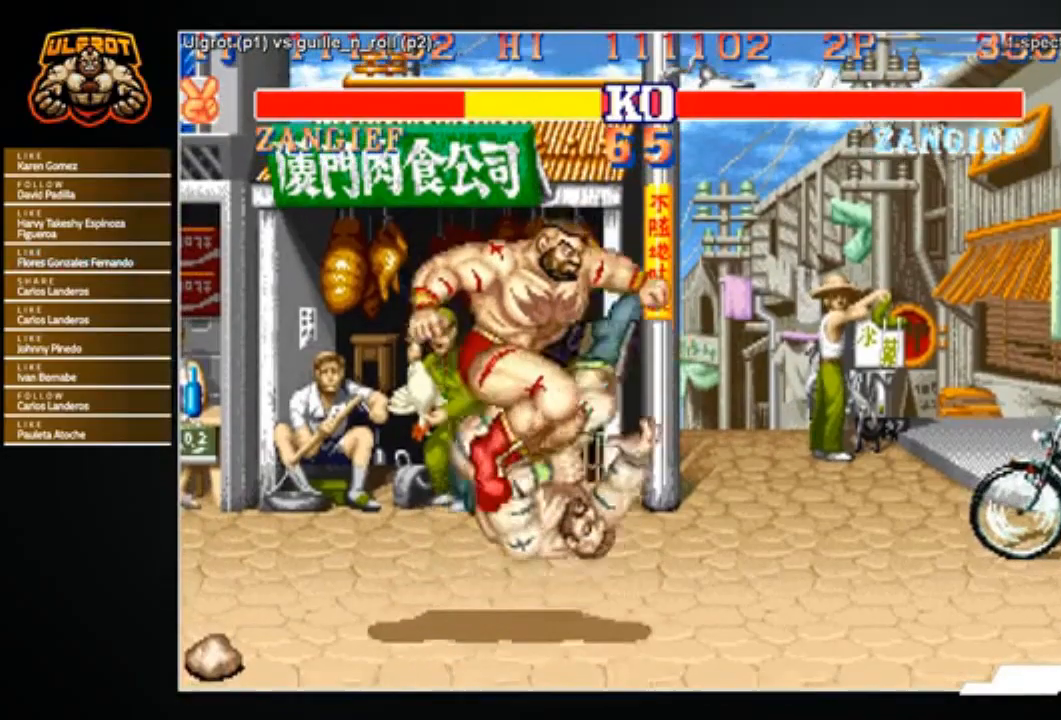
{"buttons": ["R1", "R2"], "left_stick": "center", "events": []}
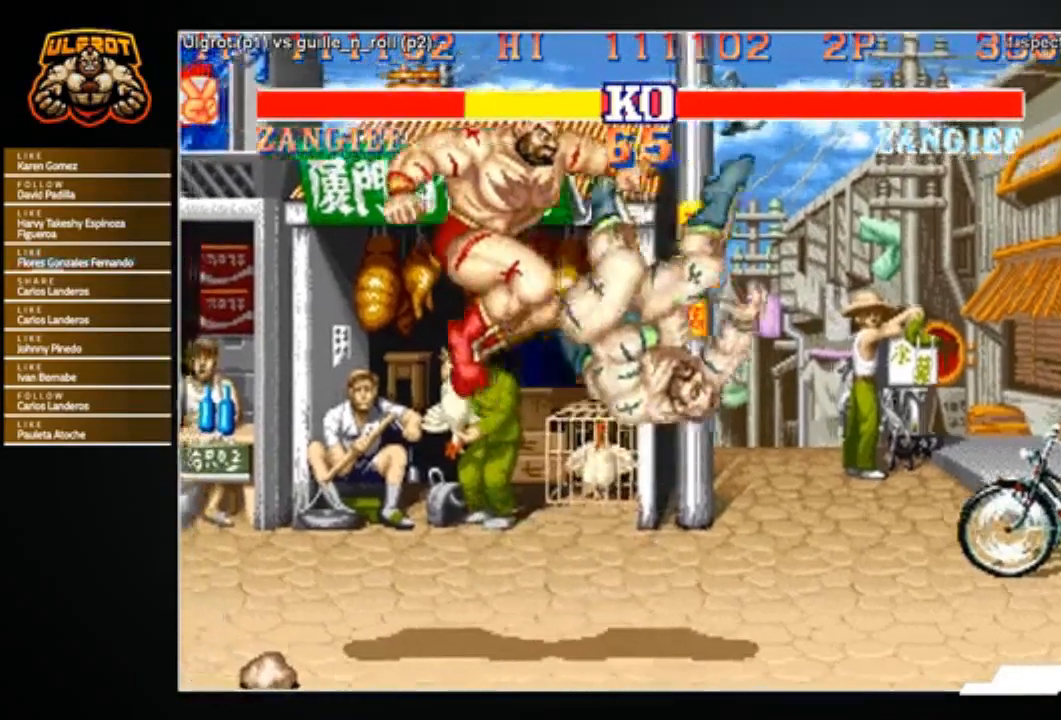
{"buttons": ["R1", "R2"], "left_stick": "center", "events": []}
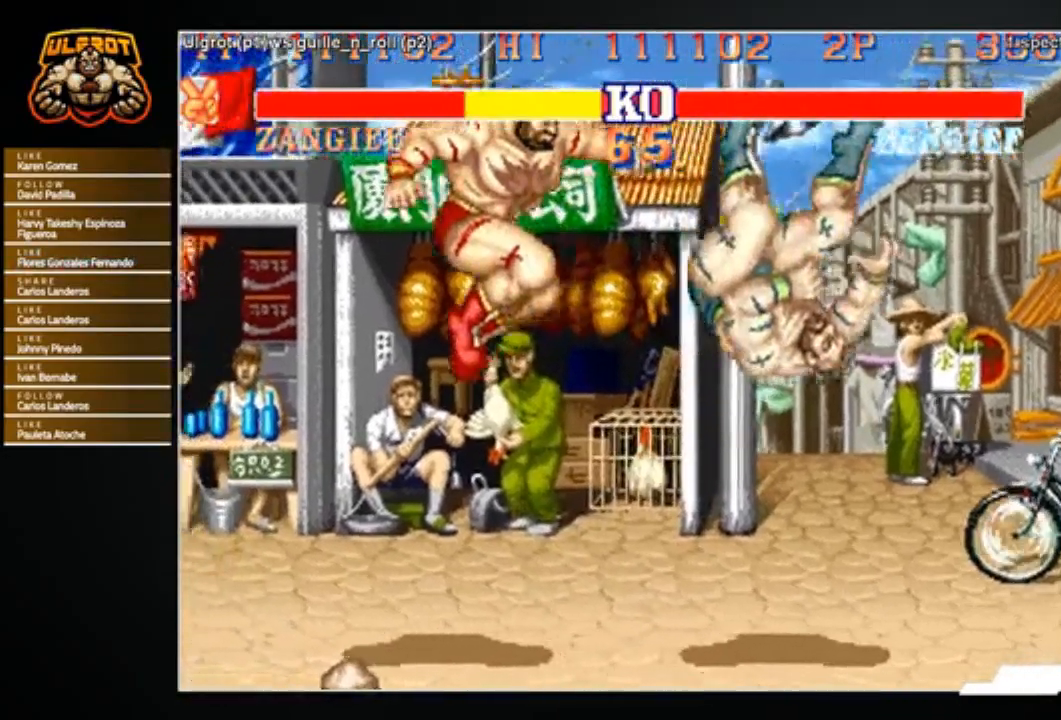
{"buttons": ["R1", "R2"], "left_stick": "center", "events": []}
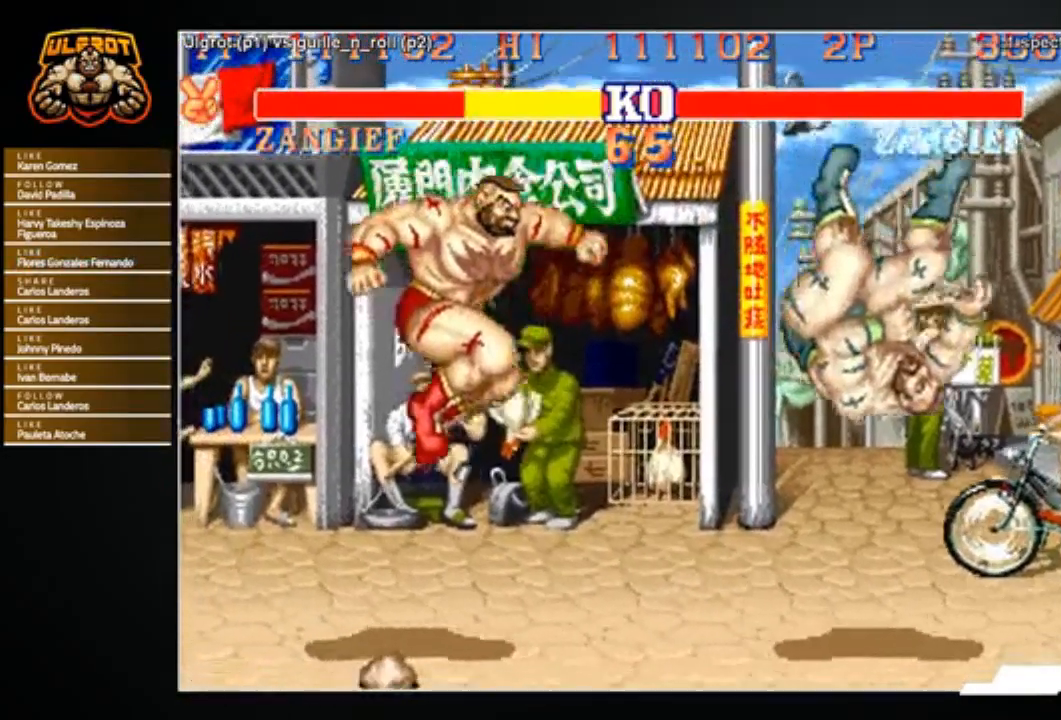
{"buttons": ["R1", "R2"], "left_stick": "center", "events": []}
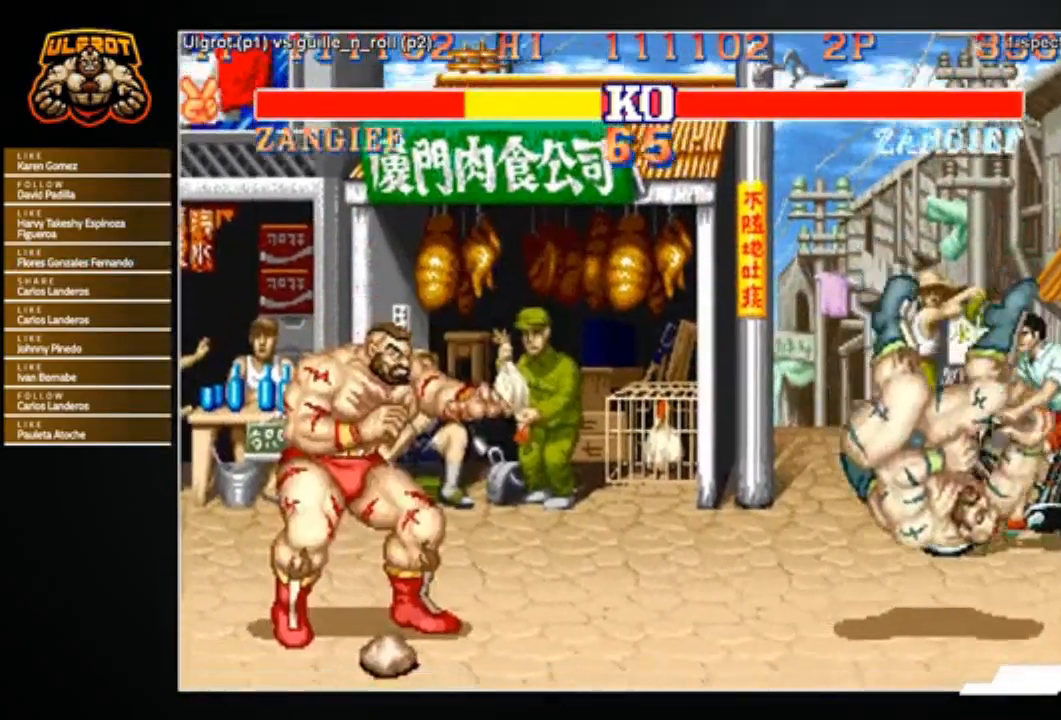
{"buttons": ["R1", "R2"], "left_stick": "center", "events": []}